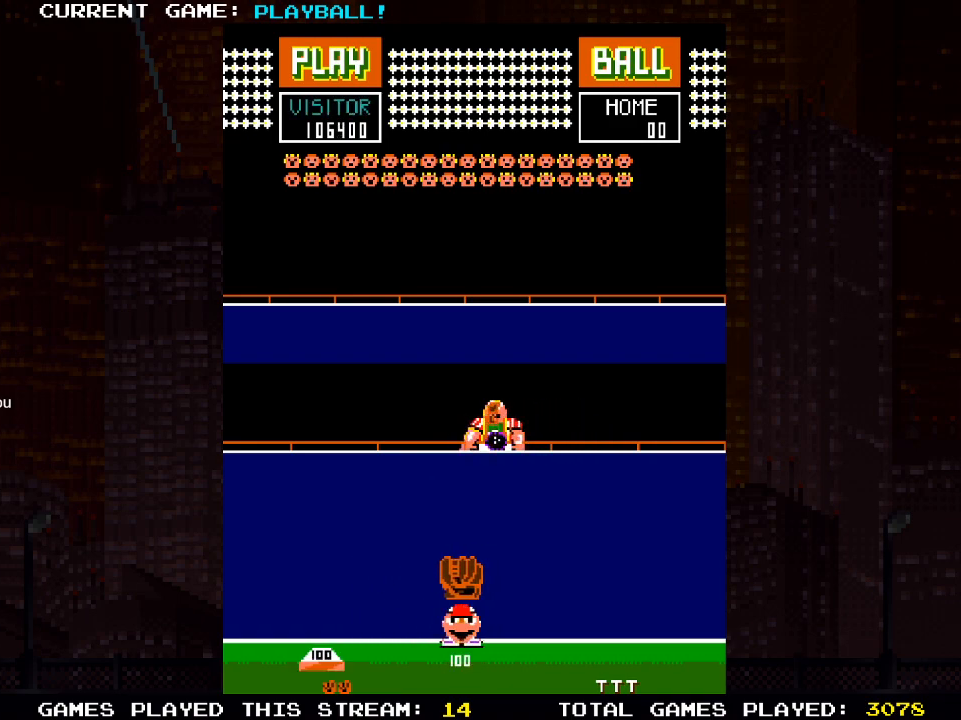
Gameplay with a controller (PlayStation layout); each line is a JSON object with the inputs held at the frame after it. "events" lists button and stick changes between this image and that frame as [ms after this image, input, new state], when the widget could be followed in between.
{"buttons": ["DPAD_LEFT"], "left_stick": "center", "right_stick": "center", "events": [[317, "DPAD_LEFT", "down"]]}
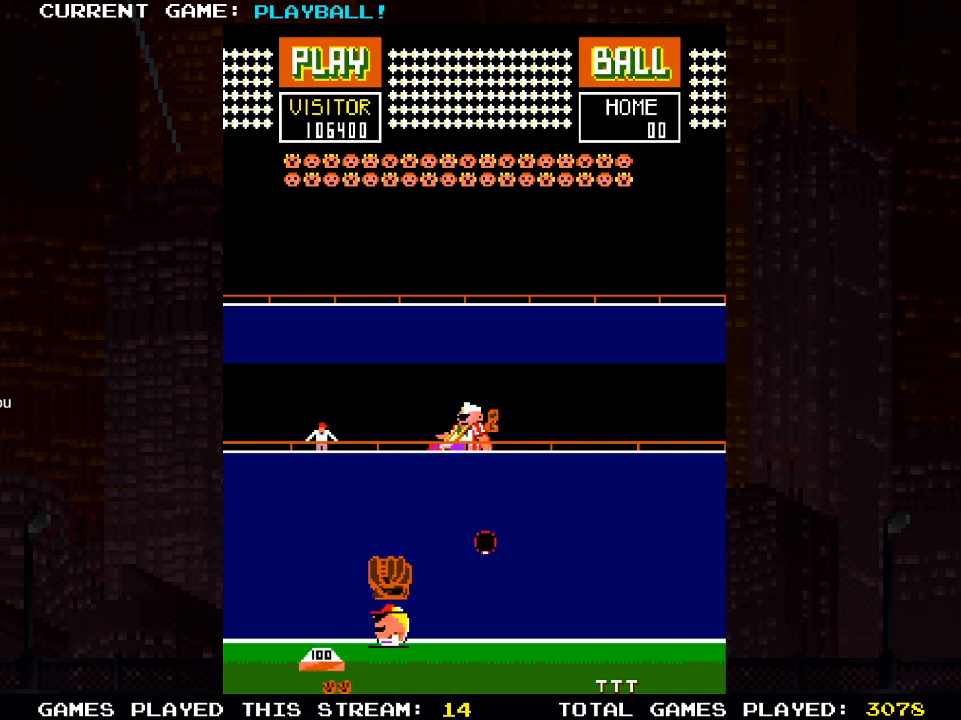
{"buttons": ["DPAD_RIGHT"], "left_stick": "center", "right_stick": "center", "events": [[117, "DPAD_LEFT", "up"], [283, "DPAD_RIGHT", "down"]]}
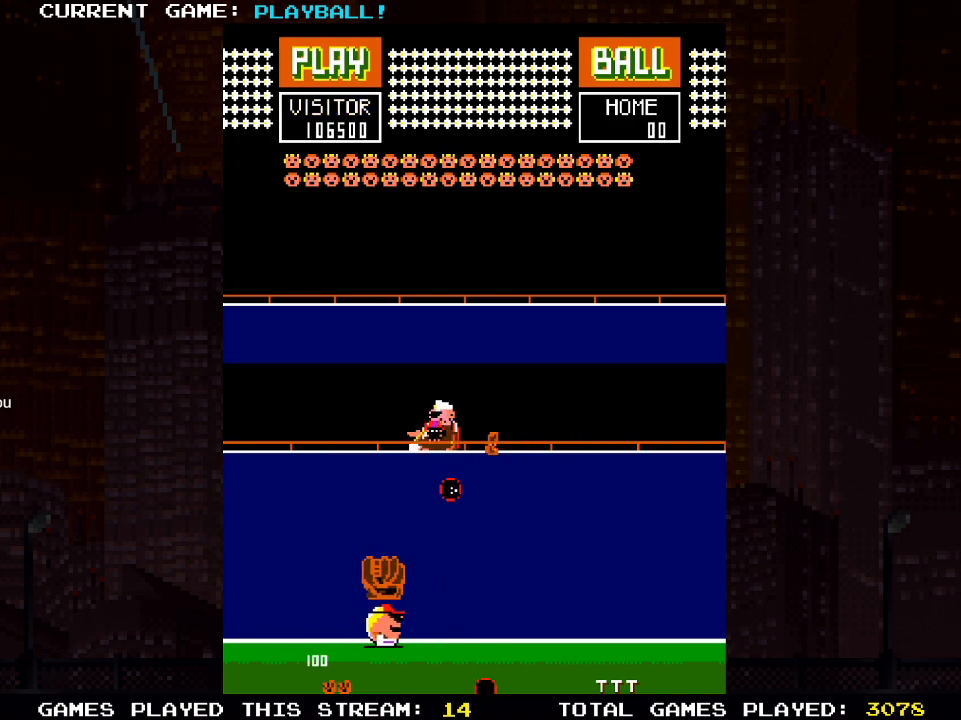
{"buttons": ["DPAD_LEFT"], "left_stick": "center", "right_stick": "center", "events": [[217, "DPAD_RIGHT", "up"], [400, "DPAD_LEFT", "down"]]}
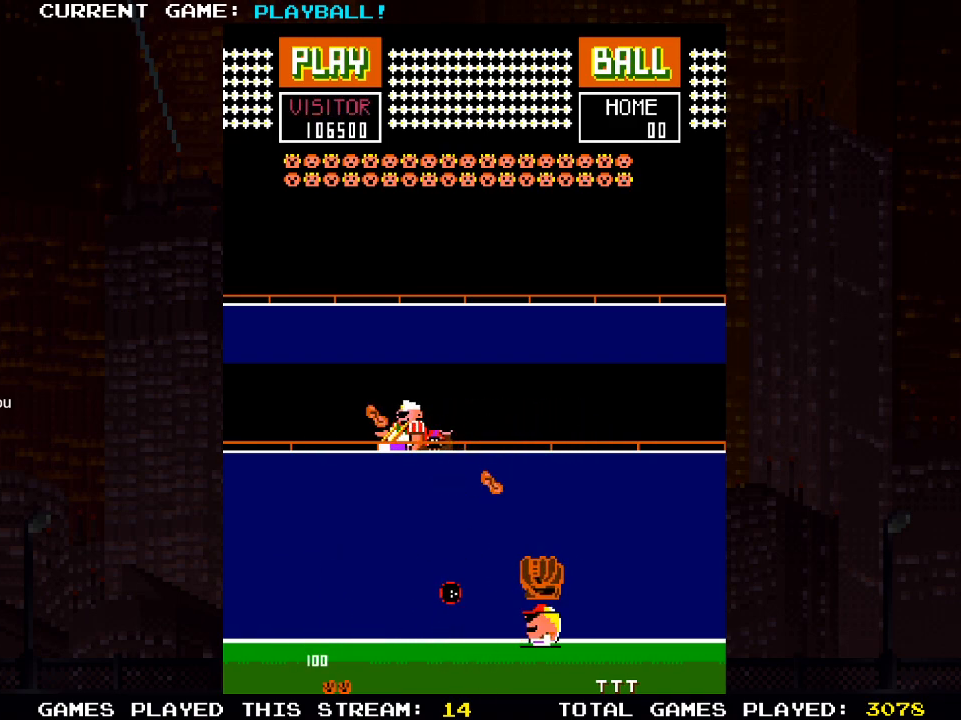
{"buttons": [], "left_stick": "center", "right_stick": "center", "events": [[50, "DPAD_LEFT", "up"], [283, "DPAD_LEFT", "down"], [400, "DPAD_LEFT", "up"]]}
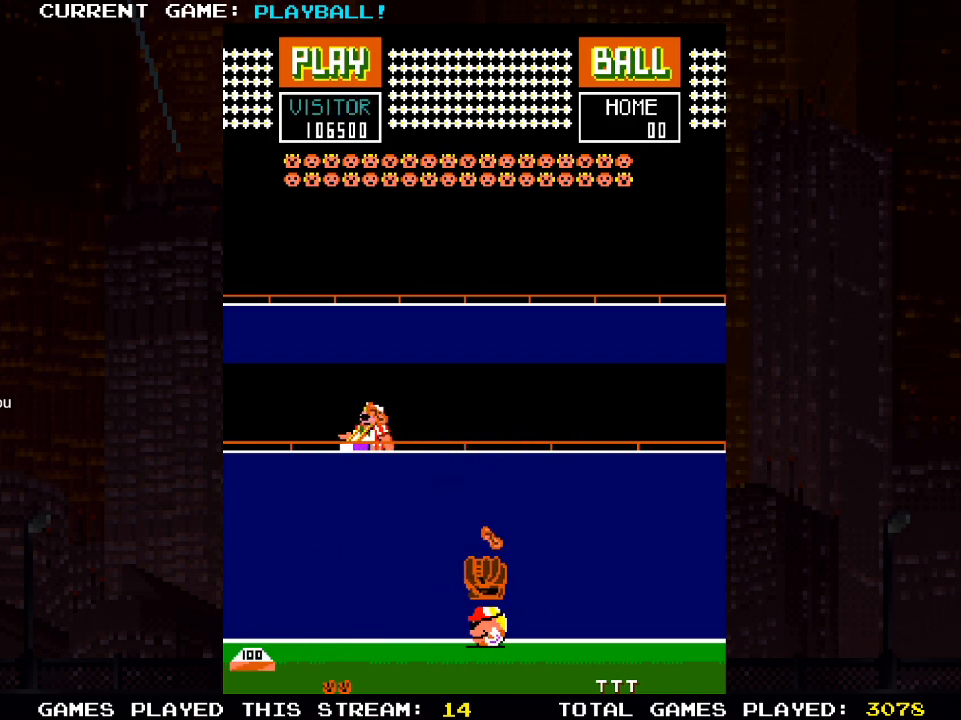
{"buttons": [], "left_stick": "center", "right_stick": "center", "events": [[233, "DPAD_LEFT", "down"], [500, "DPAD_LEFT", "up"]]}
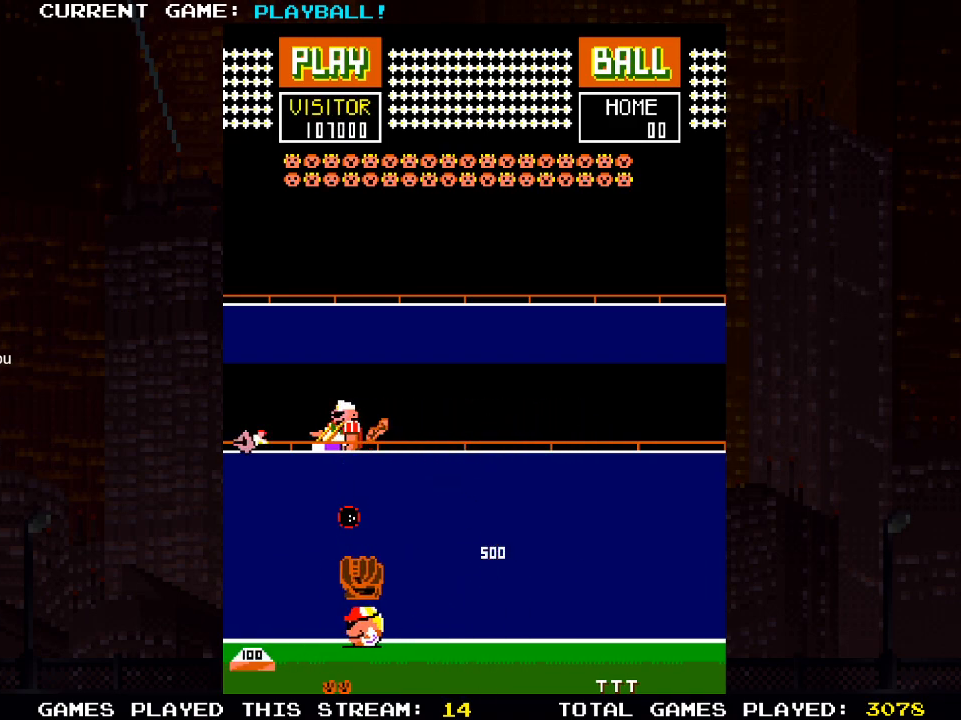
{"buttons": [], "left_stick": "center", "right_stick": "center", "events": [[50, "DPAD_RIGHT", "down"], [283, "DPAD_RIGHT", "up"]]}
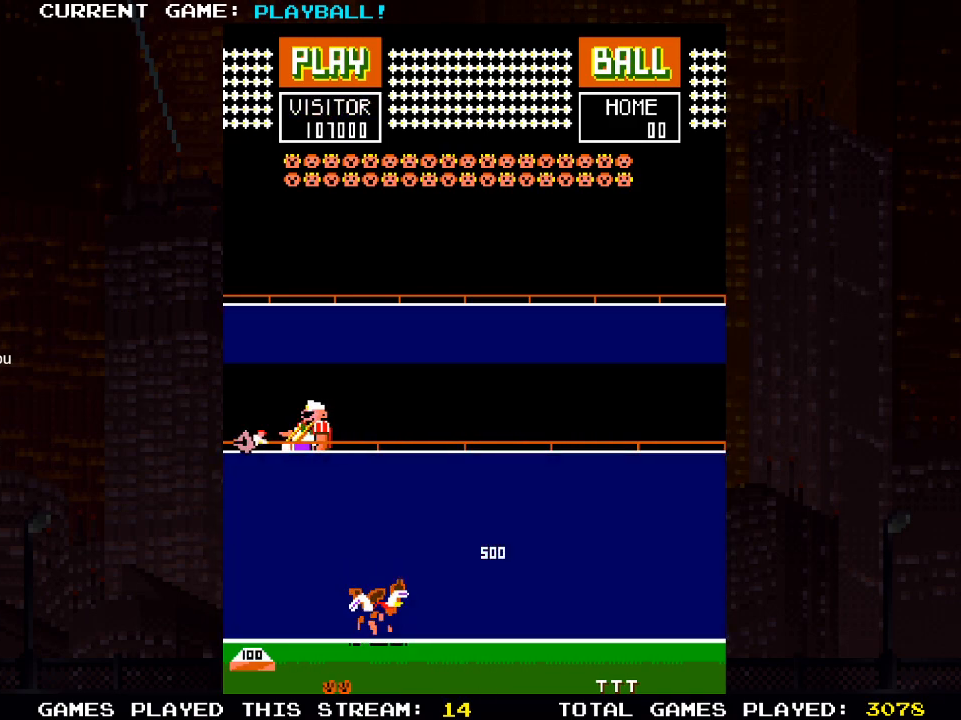
{"buttons": [], "left_stick": "center", "right_stick": "center", "events": []}
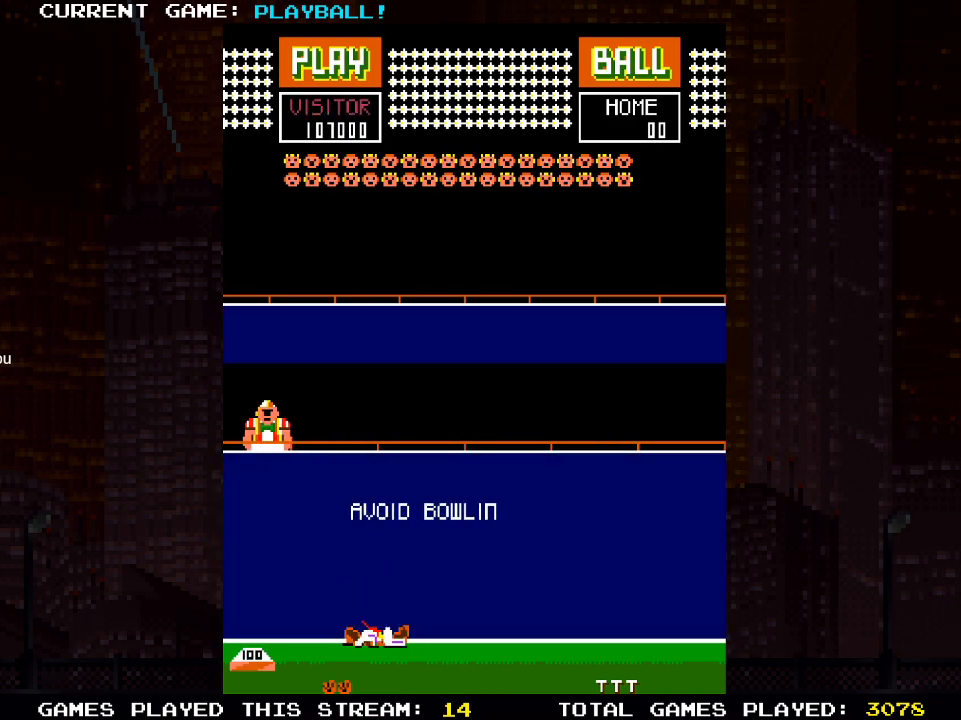
{"buttons": [], "left_stick": "center", "right_stick": "center", "events": []}
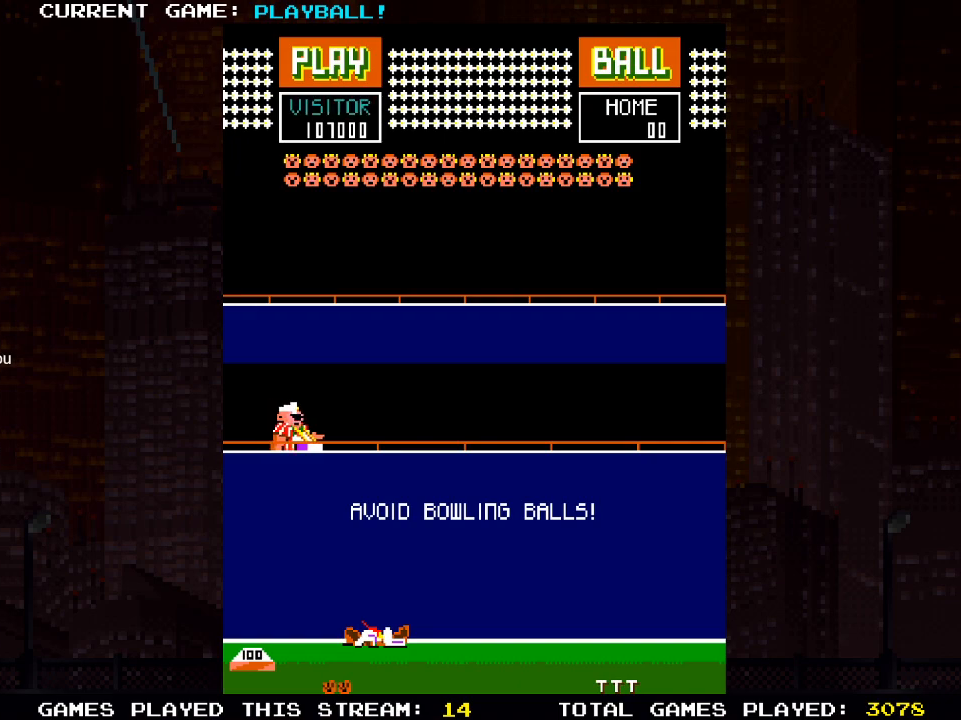
{"buttons": [], "left_stick": "center", "right_stick": "center", "events": []}
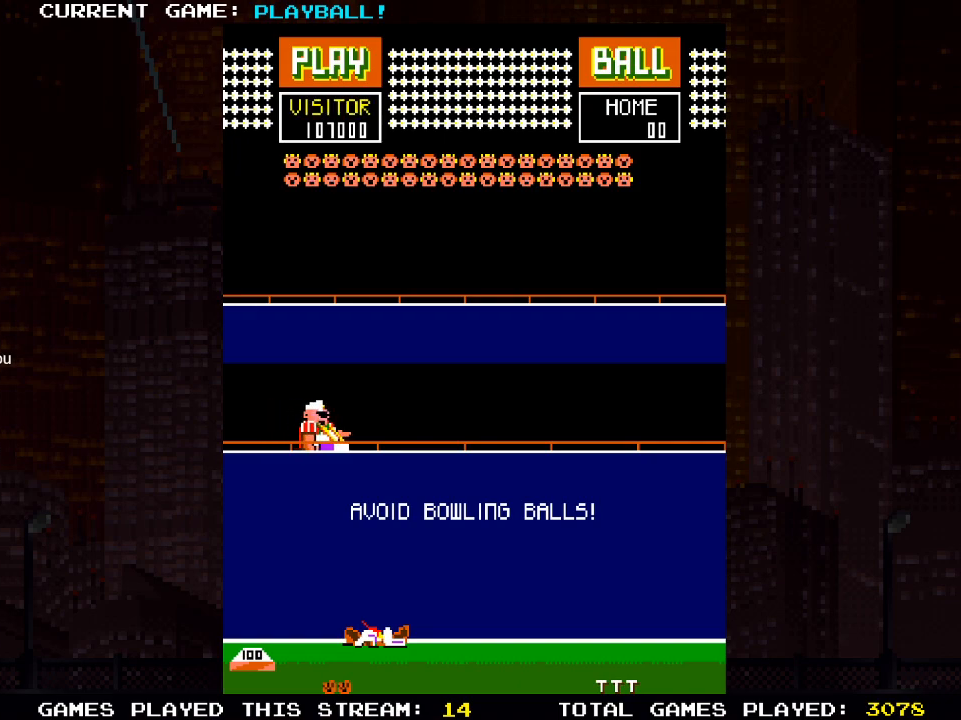
{"buttons": [], "left_stick": "center", "right_stick": "center", "events": []}
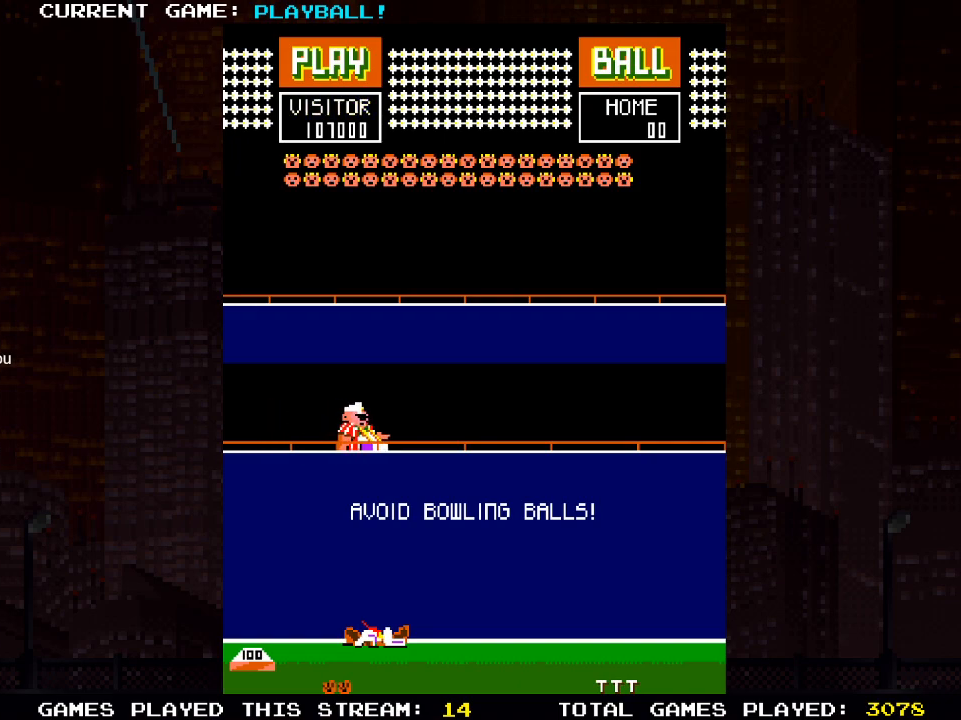
{"buttons": [], "left_stick": "center", "right_stick": "center", "events": []}
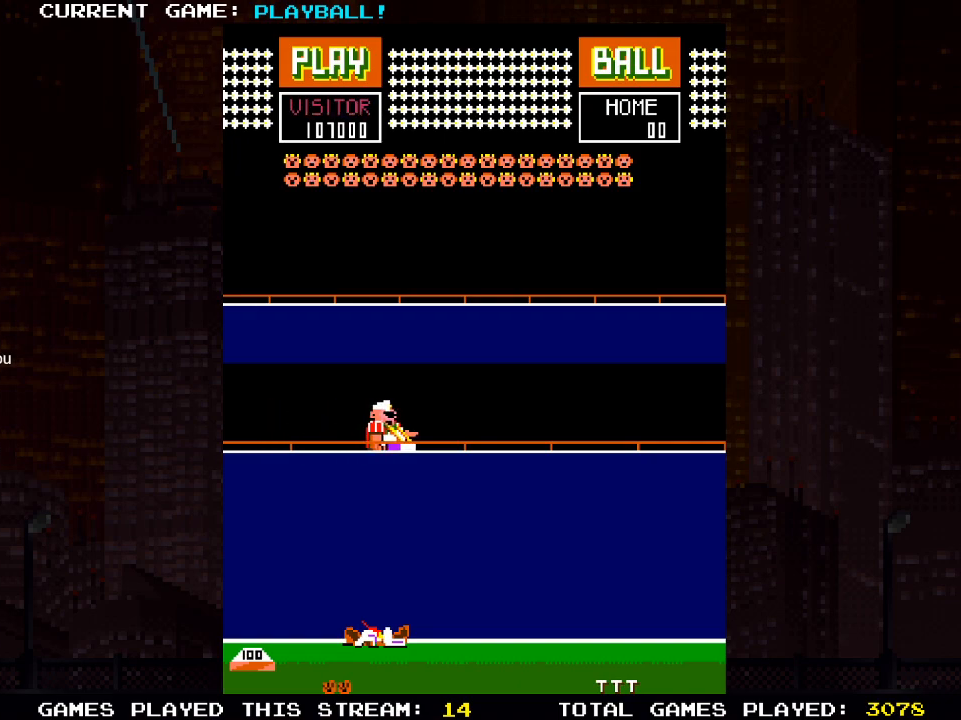
{"buttons": [], "left_stick": "center", "right_stick": "center", "events": []}
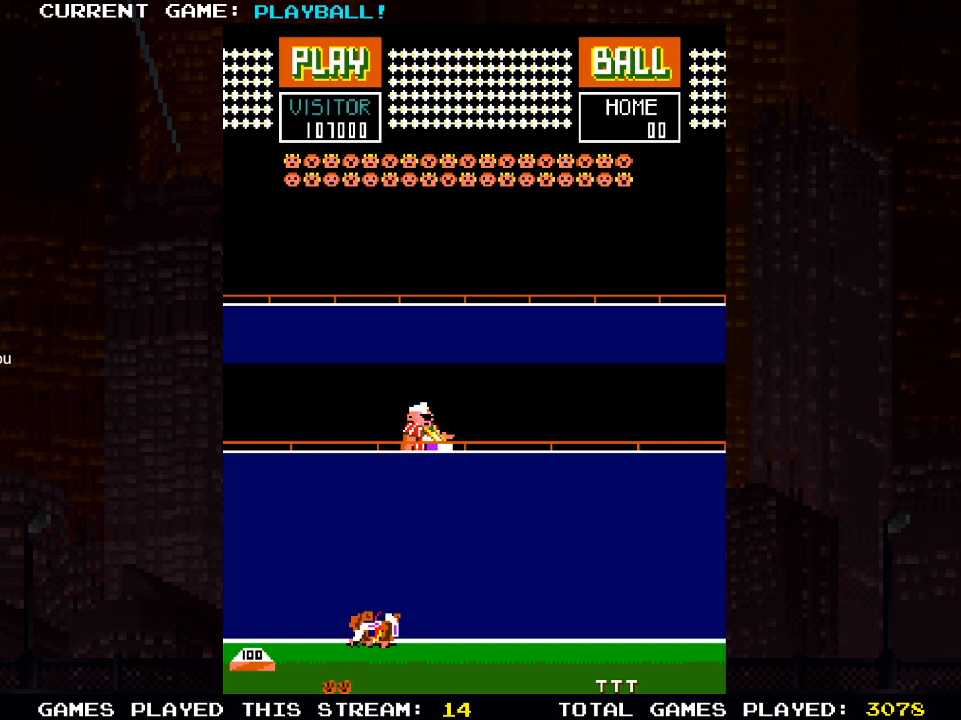
{"buttons": [], "left_stick": "center", "right_stick": "center", "events": []}
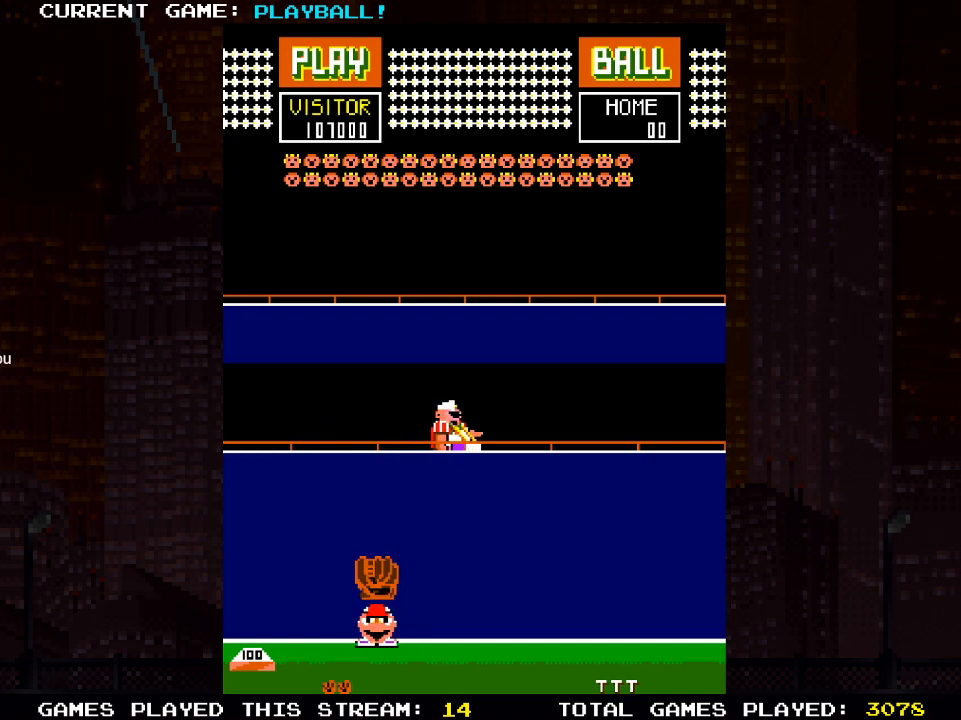
{"buttons": ["DPAD_LEFT"], "left_stick": "center", "right_stick": "center", "events": [[400, "DPAD_LEFT", "down"]]}
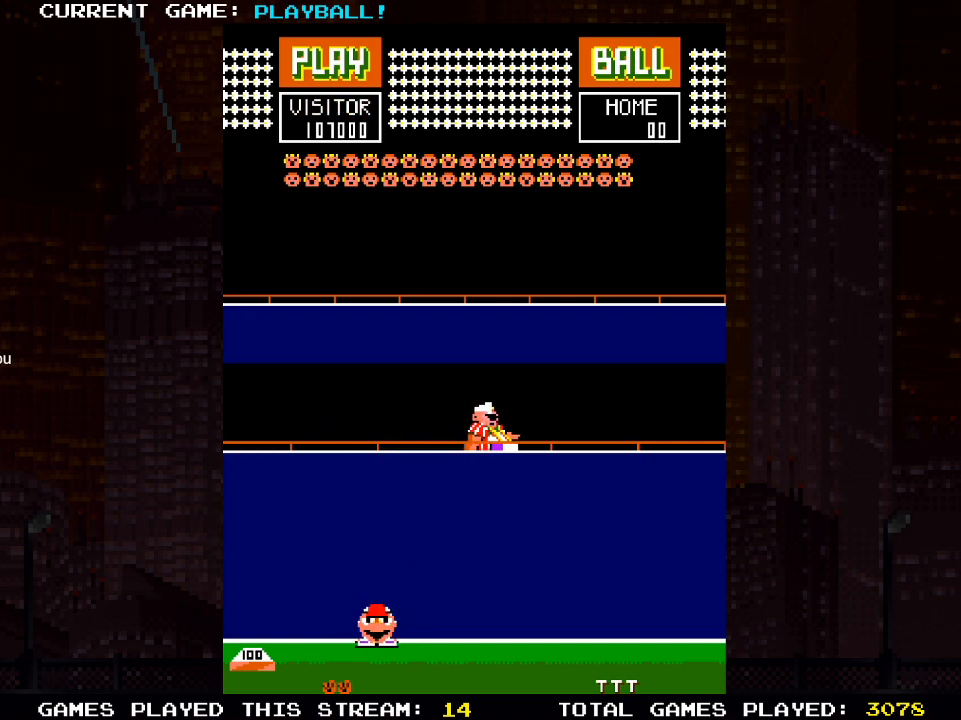
{"buttons": [], "left_stick": "center", "right_stick": "center", "events": [[333, "DPAD_LEFT", "up"]]}
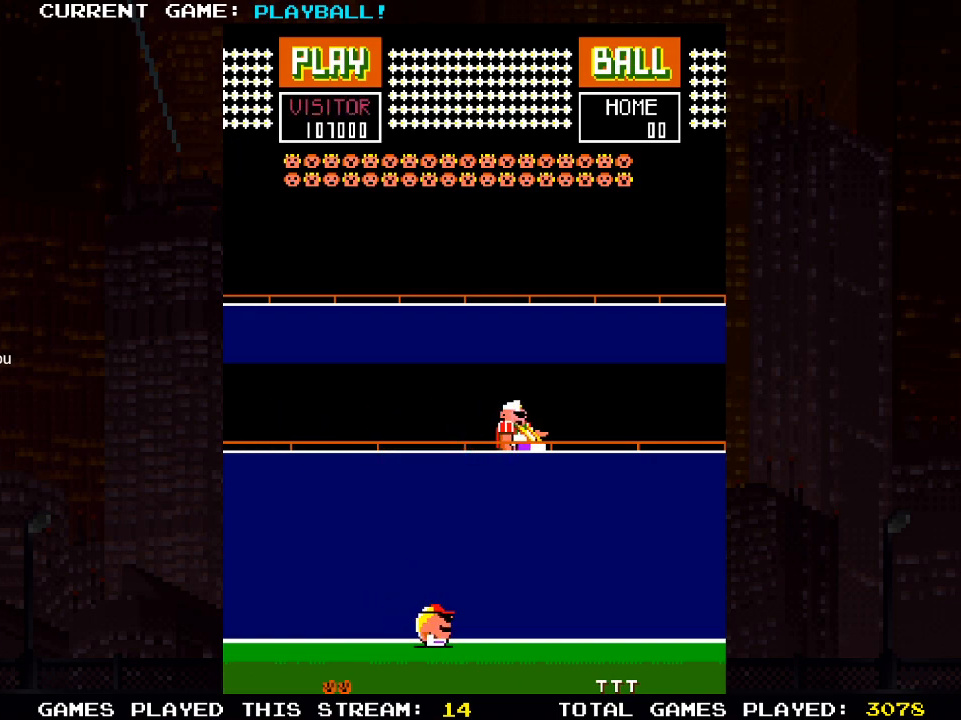
{"buttons": [], "left_stick": "center", "right_stick": "center", "events": []}
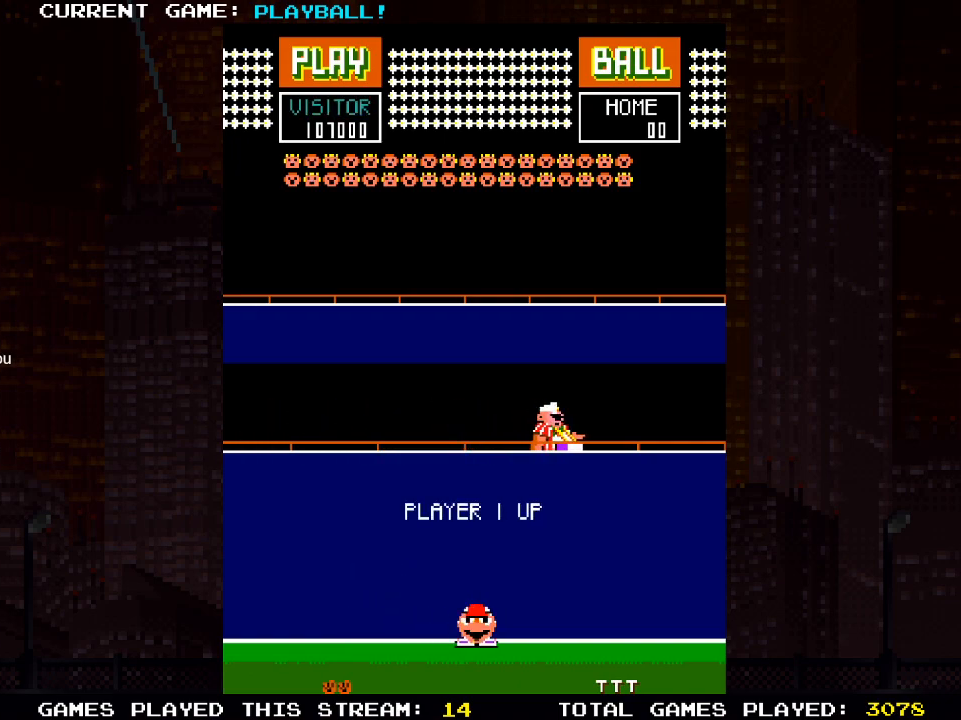
{"buttons": [], "left_stick": "center", "right_stick": "center", "events": []}
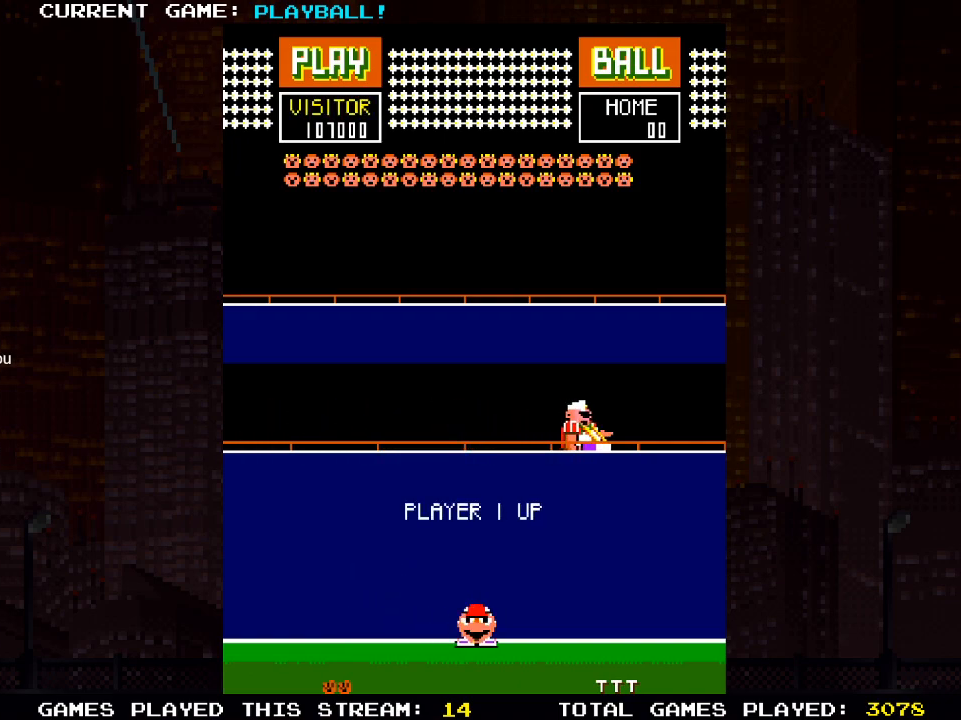
{"buttons": ["DPAD_LEFT"], "left_stick": "center", "right_stick": "center", "events": [[233, "DPAD_LEFT", "down"]]}
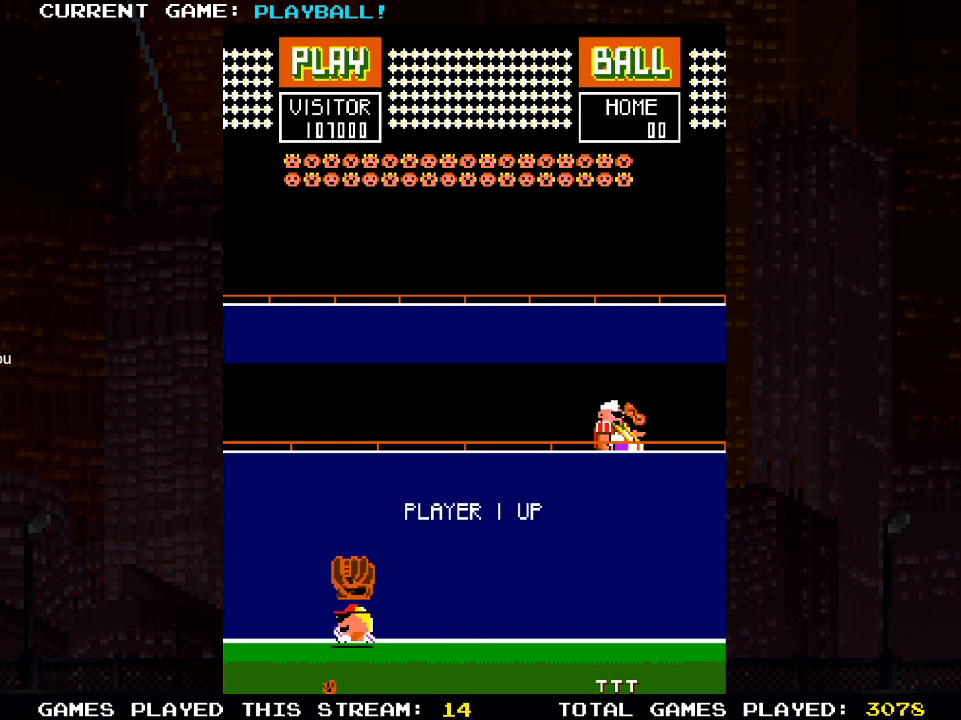
{"buttons": [], "left_stick": "center", "right_stick": "center", "events": [[50, "DPAD_LEFT", "up"]]}
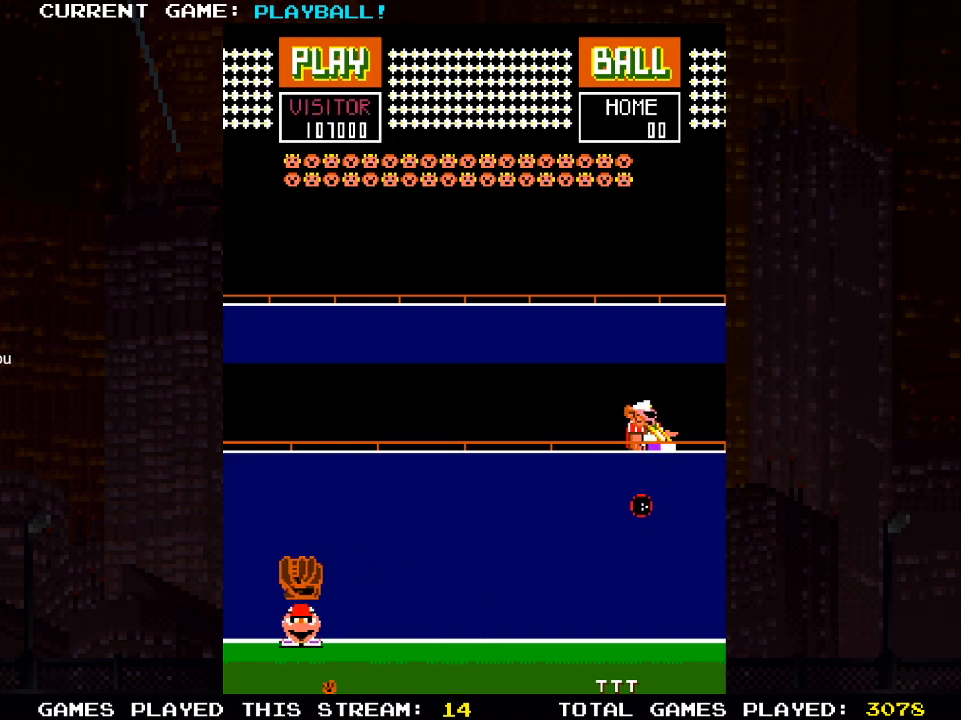
{"buttons": [], "left_stick": "center", "right_stick": "center", "events": [[33, "DPAD_RIGHT", "down"], [200, "DPAD_RIGHT", "up"]]}
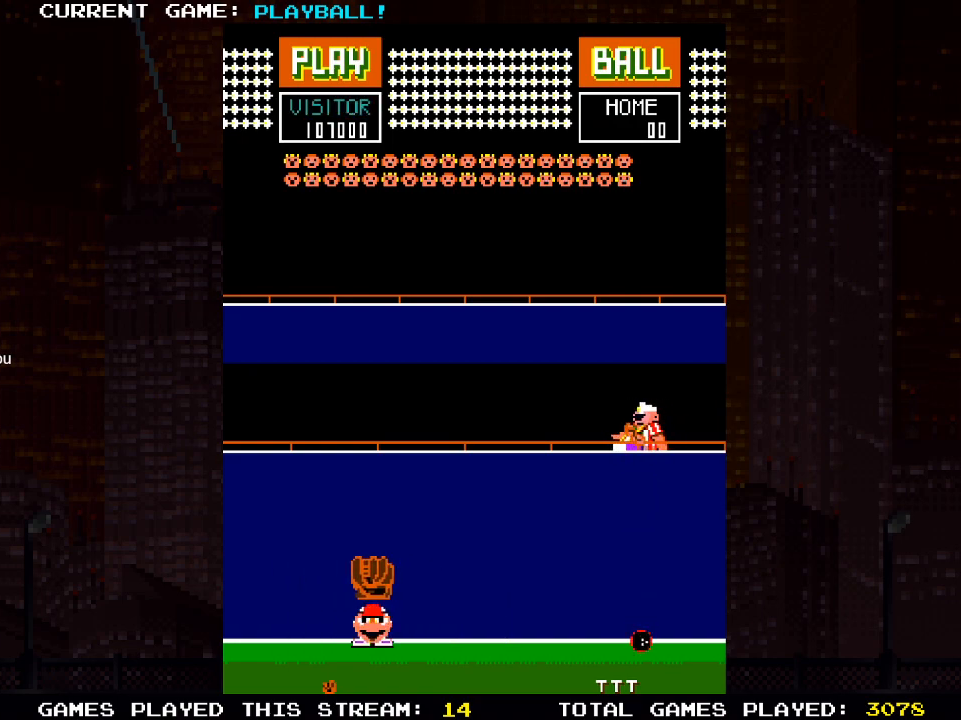
{"buttons": [], "left_stick": "center", "right_stick": "center", "events": []}
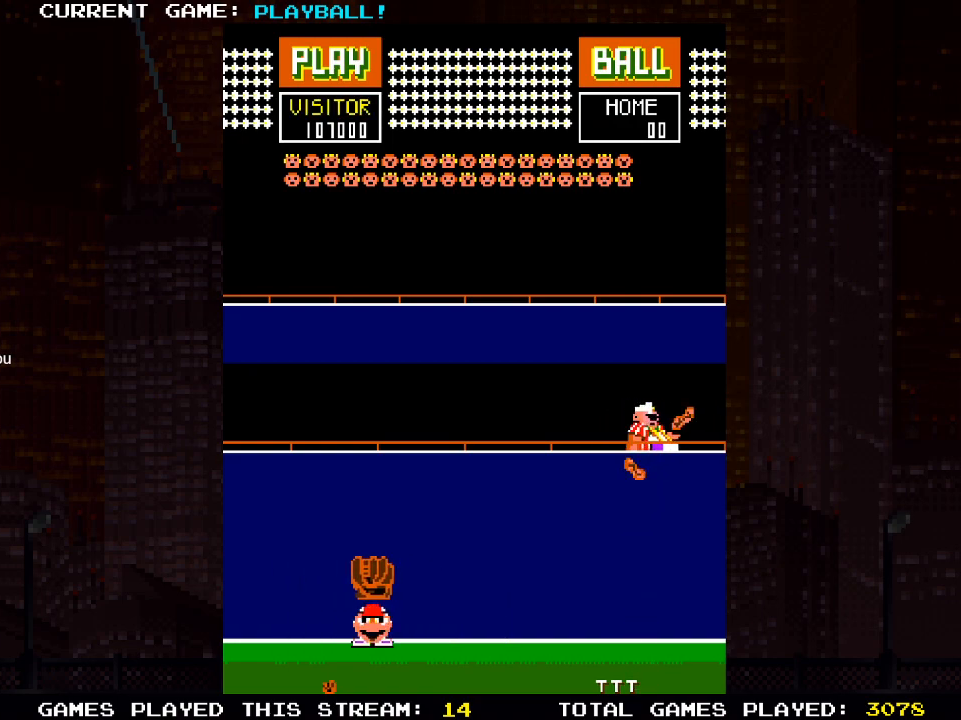
{"buttons": ["DPAD_RIGHT"], "left_stick": "center", "right_stick": "center", "events": [[83, "DPAD_RIGHT", "down"]]}
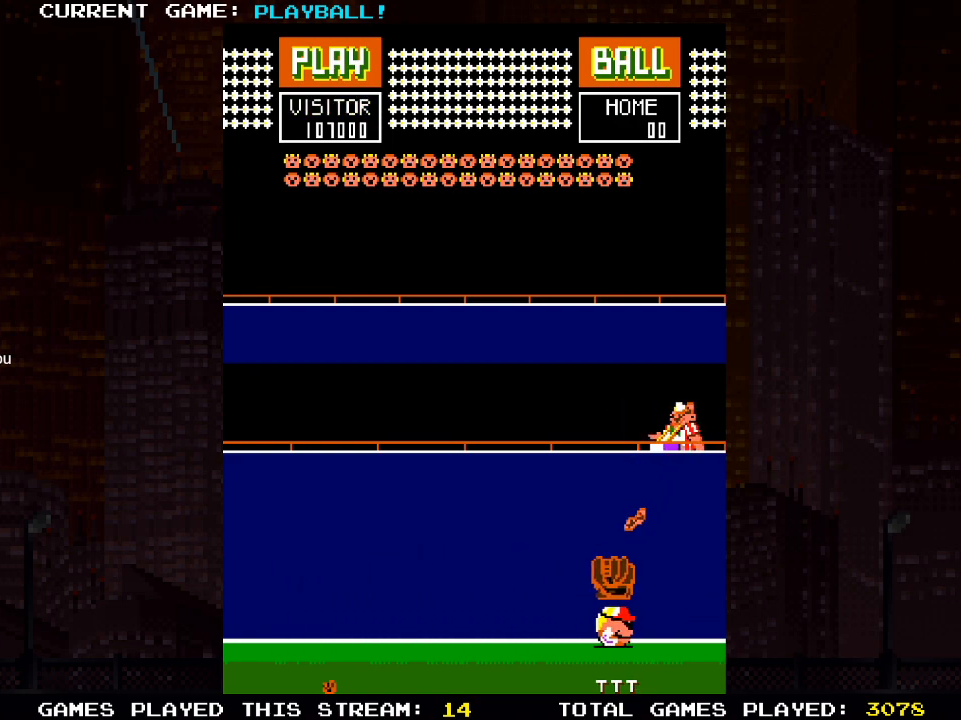
{"buttons": ["DPAD_LEFT"], "left_stick": "center", "right_stick": "center", "events": [[17, "DPAD_RIGHT", "up"], [267, "DPAD_LEFT", "down"]]}
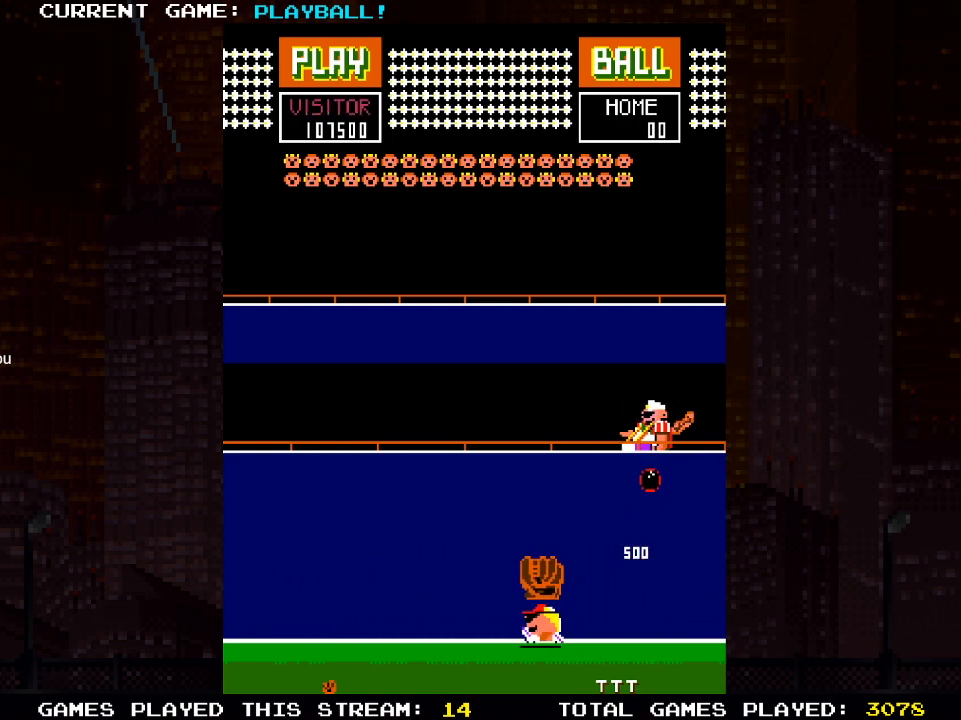
{"buttons": [], "left_stick": "center", "right_stick": "center", "events": [[300, "DPAD_LEFT", "up"]]}
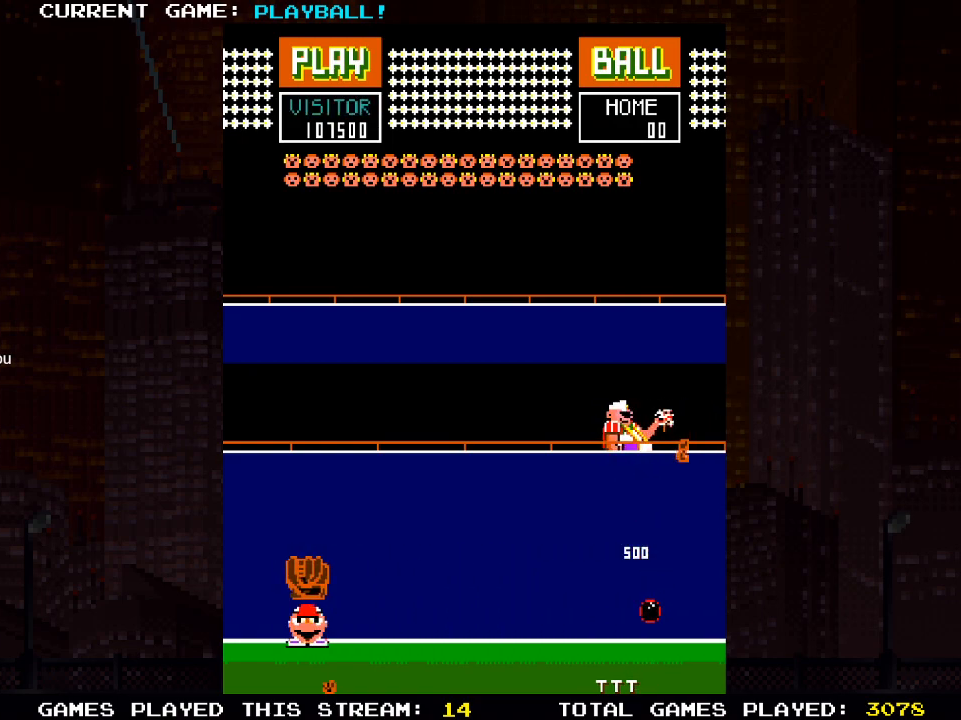
{"buttons": ["DPAD_LEFT"], "left_stick": "center", "right_stick": "center", "events": [[417, "DPAD_LEFT", "down"]]}
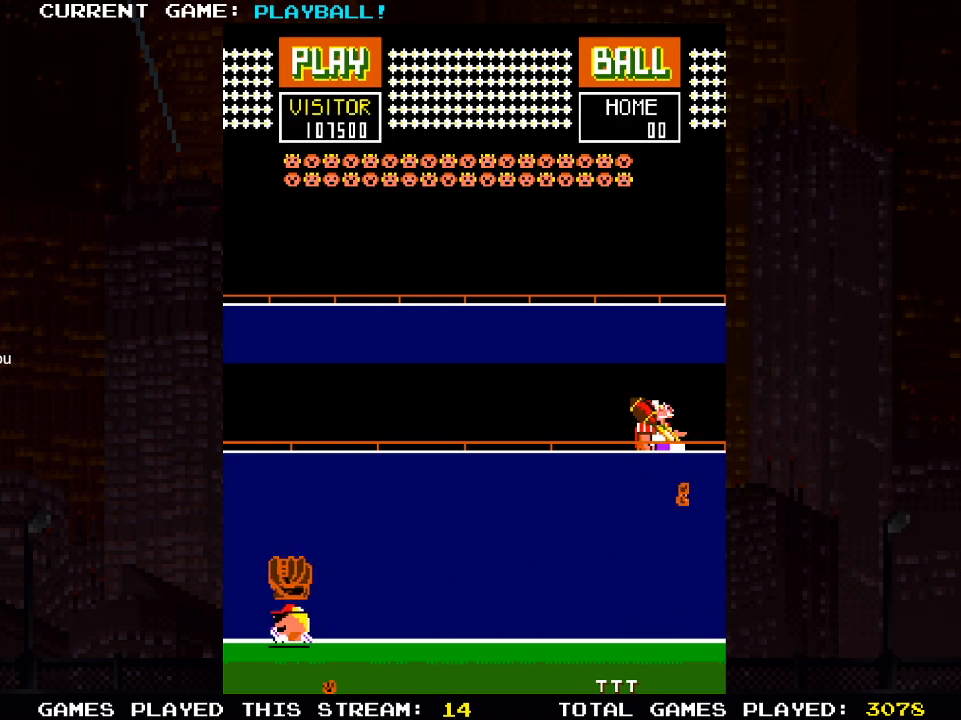
{"buttons": [], "left_stick": "center", "right_stick": "center", "events": [[50, "DPAD_LEFT", "up"], [283, "DPAD_LEFT", "down"], [467, "DPAD_LEFT", "up"]]}
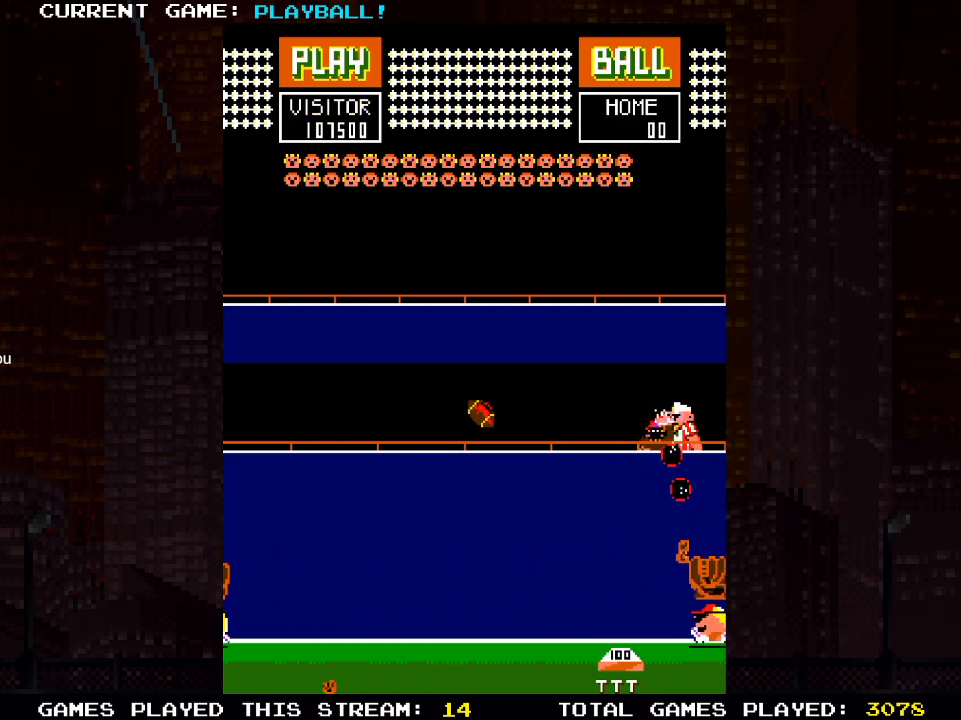
{"buttons": ["DPAD_RIGHT"], "left_stick": "center", "right_stick": "center", "events": [[100, "DPAD_LEFT", "down"], [200, "DPAD_LEFT", "up"], [250, "DPAD_RIGHT", "down"]]}
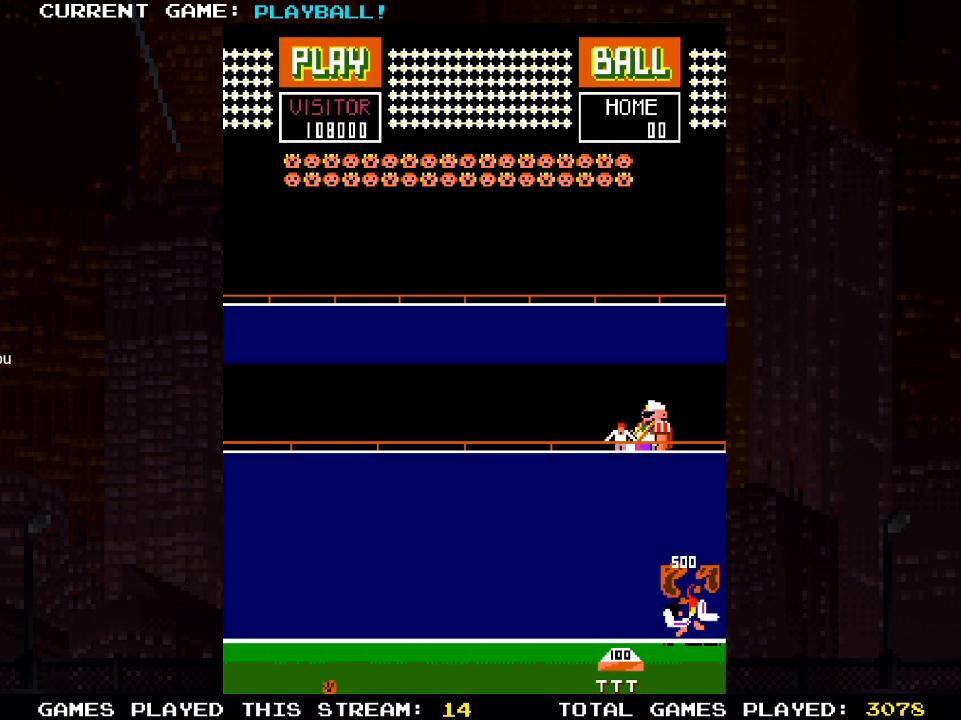
{"buttons": [], "left_stick": "center", "right_stick": "center", "events": [[200, "DPAD_RIGHT", "up"]]}